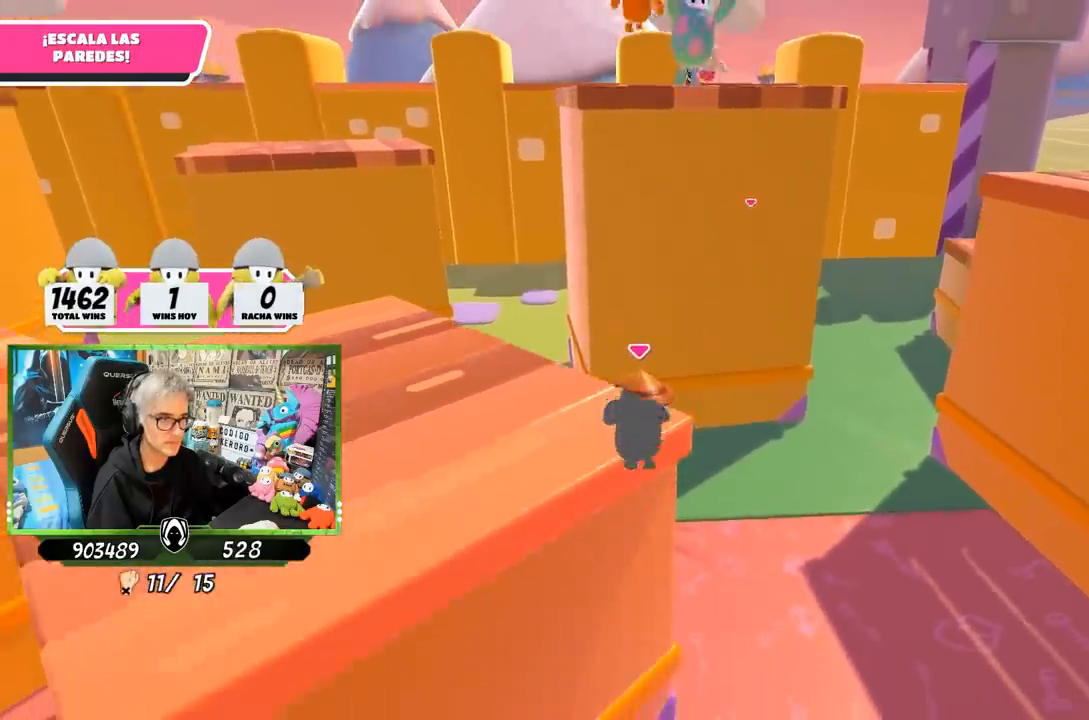
Gameplay with a controller (PlayStation layout); each line is a JSON object with the inputs held at the frame after it. "events" lists button and stick changes between this image and that frame as [ms after this image, input, new state], when the widget could be followed in between.
{"buttons": ["R2"], "left_stick": "down", "right_stick": "down-left", "events": [[467, "right_stick", "down-left"]]}
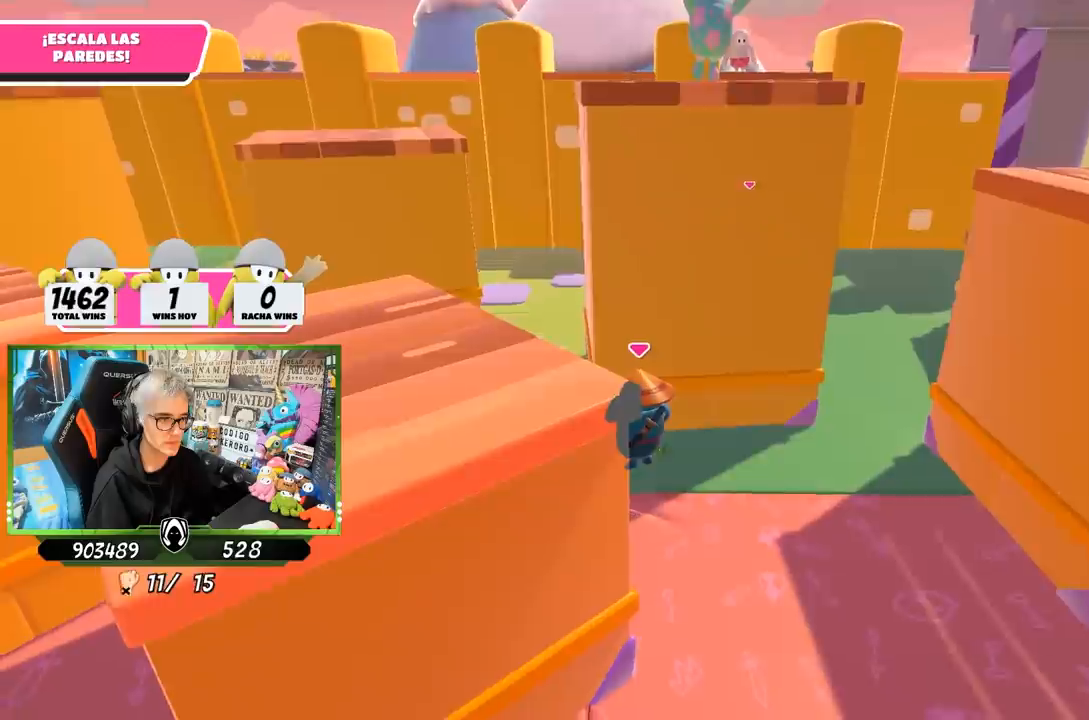
{"buttons": ["R2"], "left_stick": "down", "right_stick": "center", "events": [[167, "right_stick", "center"]]}
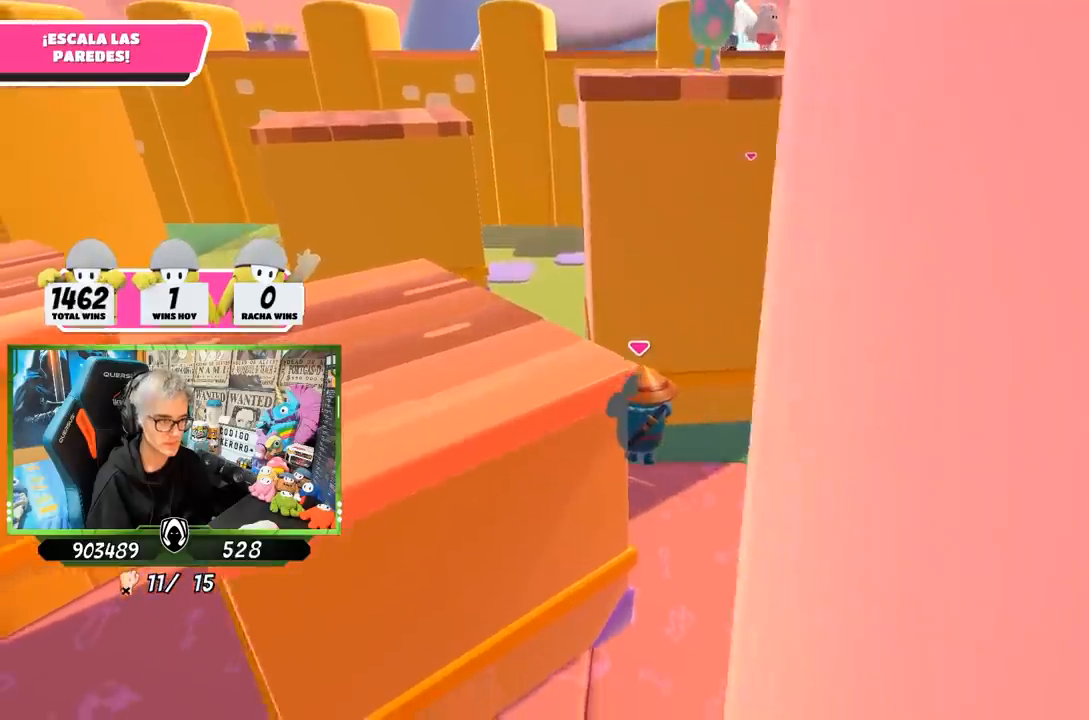
{"buttons": ["R2"], "left_stick": "down", "right_stick": "down", "events": [[200, "right_stick", "down"]]}
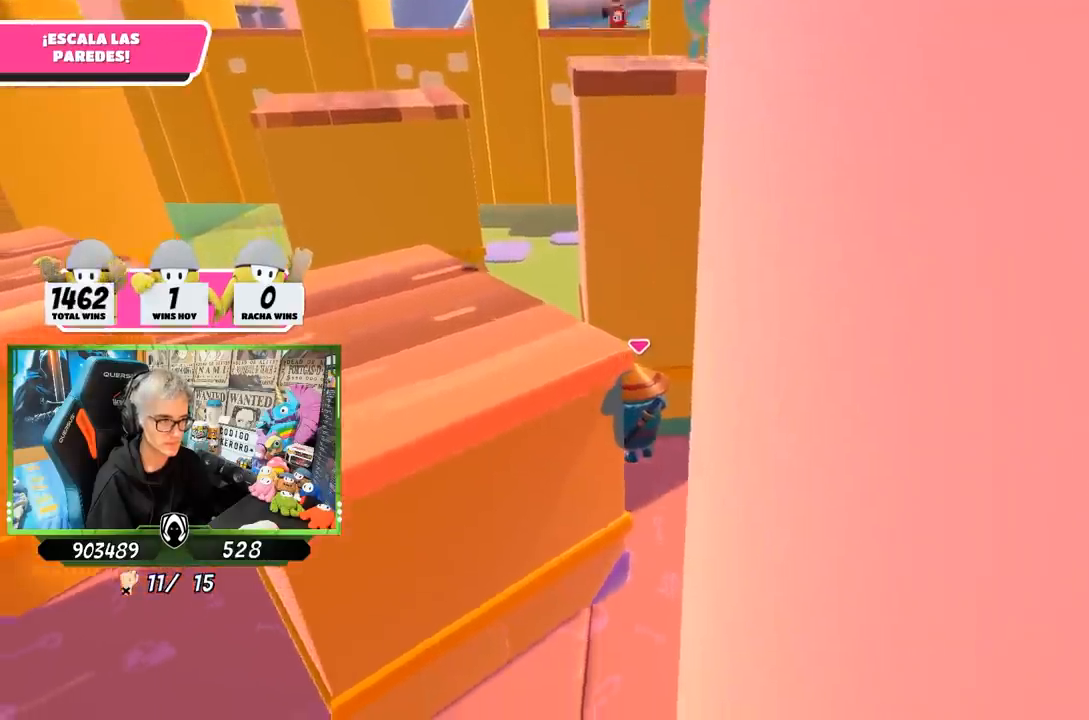
{"buttons": [], "left_stick": "center", "right_stick": "down-right", "events": [[17, "R2", "up"], [17, "right_stick", "center"], [50, "CROSS", "down"], [83, "left_stick", "left"], [217, "CROSS", "up"], [417, "right_stick", "down-right"], [450, "left_stick", "center"]]}
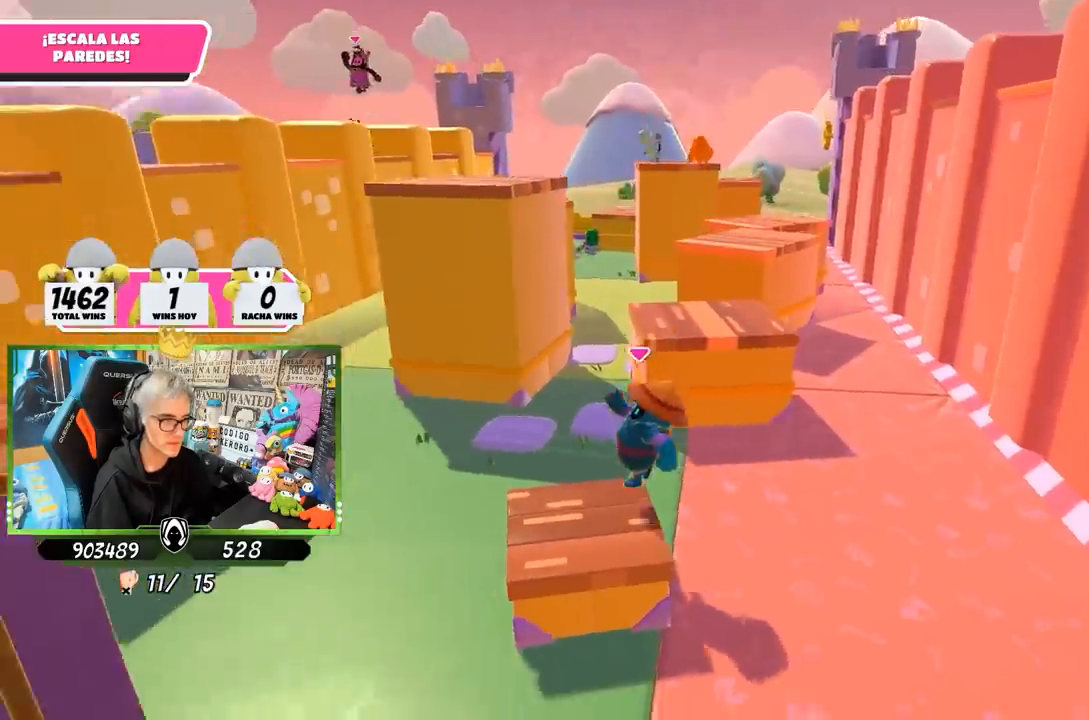
{"buttons": [], "left_stick": "up", "right_stick": "center", "events": [[17, "left_stick", "up-right"], [83, "right_stick", "down"], [183, "right_stick", "center"], [367, "left_stick", "up"]]}
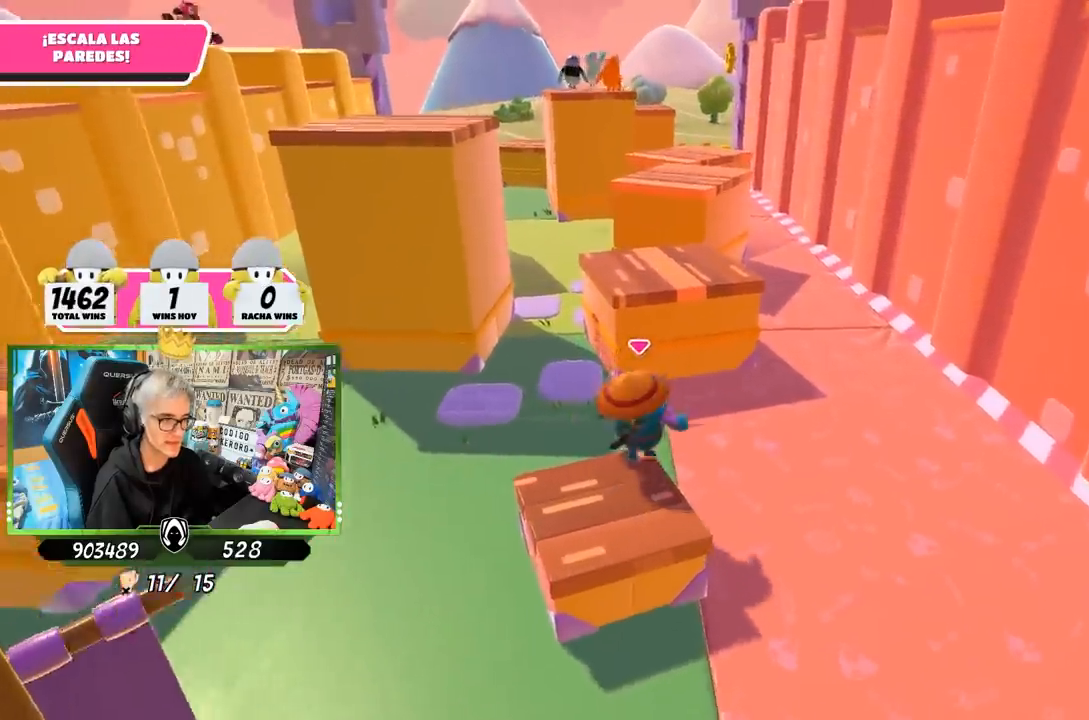
{"buttons": [], "left_stick": "up", "right_stick": "center", "events": [[83, "CROSS", "down"], [317, "CROSS", "up"], [417, "SQUARE", "down"], [483, "SQUARE", "up"]]}
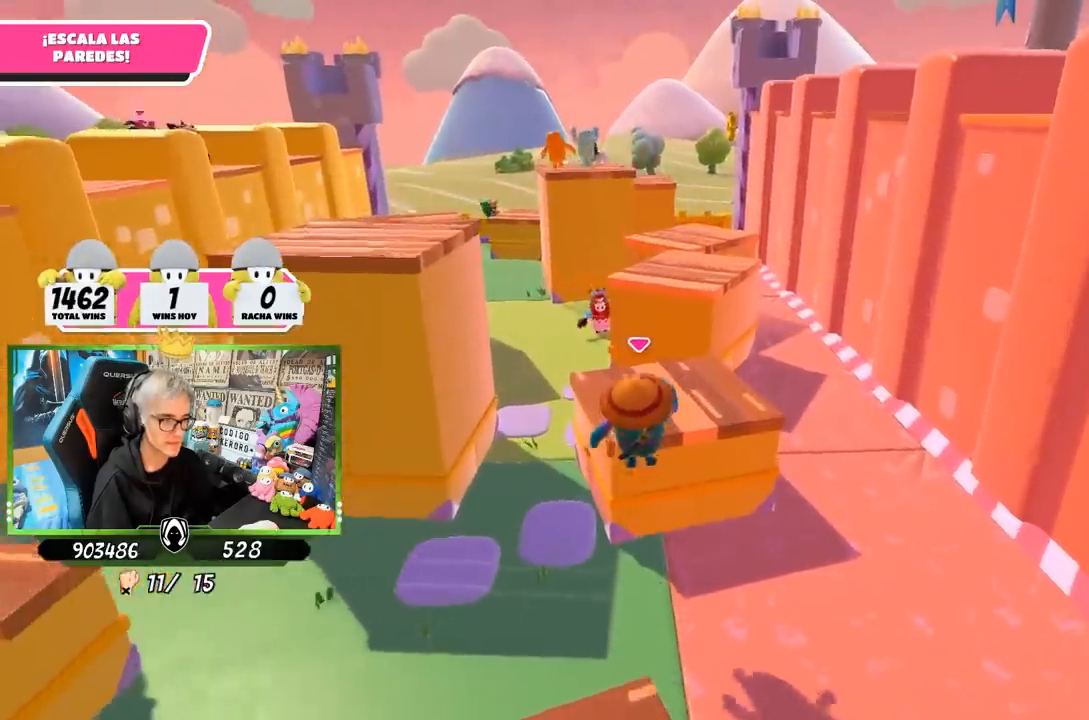
{"buttons": [], "left_stick": "right", "right_stick": "down", "events": [[50, "SQUARE", "down"], [150, "SQUARE", "up"], [150, "left_stick", "up-right"], [250, "left_stick", "right"], [383, "right_stick", "down"]]}
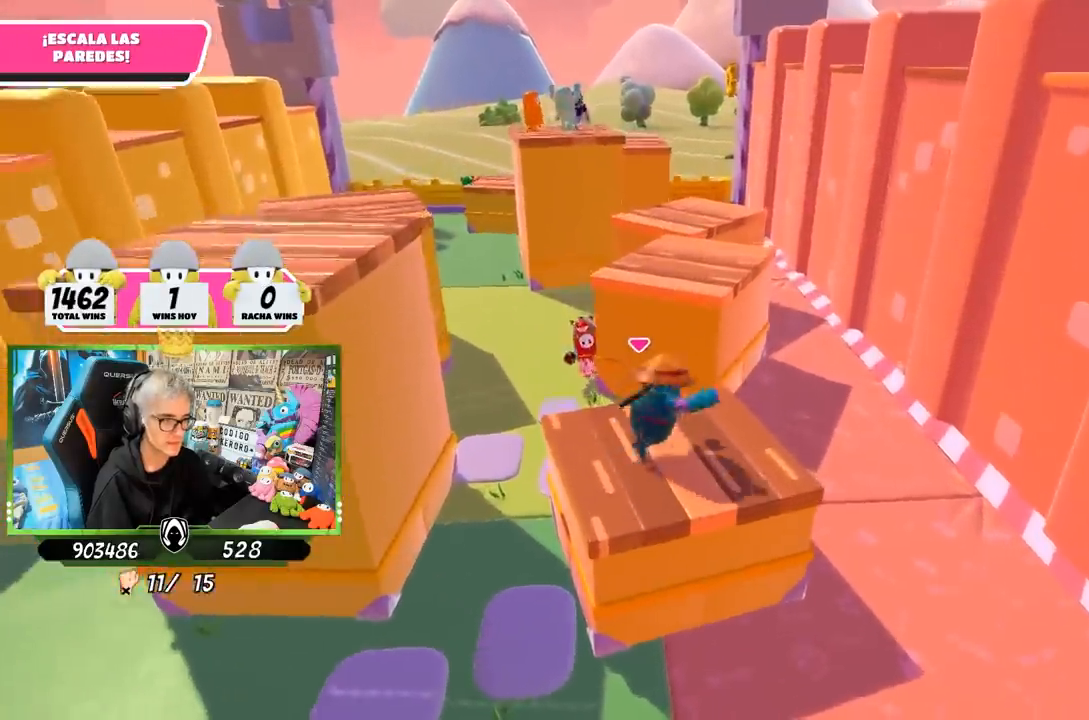
{"buttons": ["CROSS"], "left_stick": "up", "right_stick": "center", "events": [[33, "left_stick", "up-right"], [50, "right_stick", "center"], [150, "left_stick", "up"], [450, "CROSS", "down"]]}
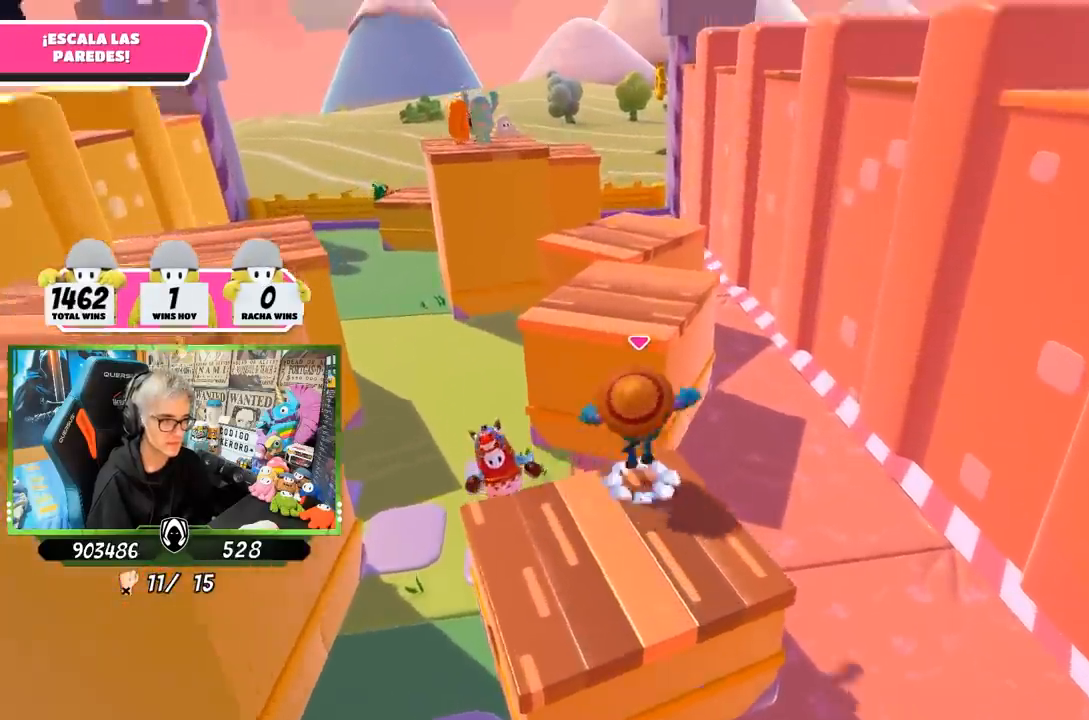
{"buttons": [], "left_stick": "up", "right_stick": "center", "events": [[83, "CROSS", "up"], [150, "SQUARE", "down"], [217, "SQUARE", "up"], [283, "SQUARE", "down"], [383, "SQUARE", "up"]]}
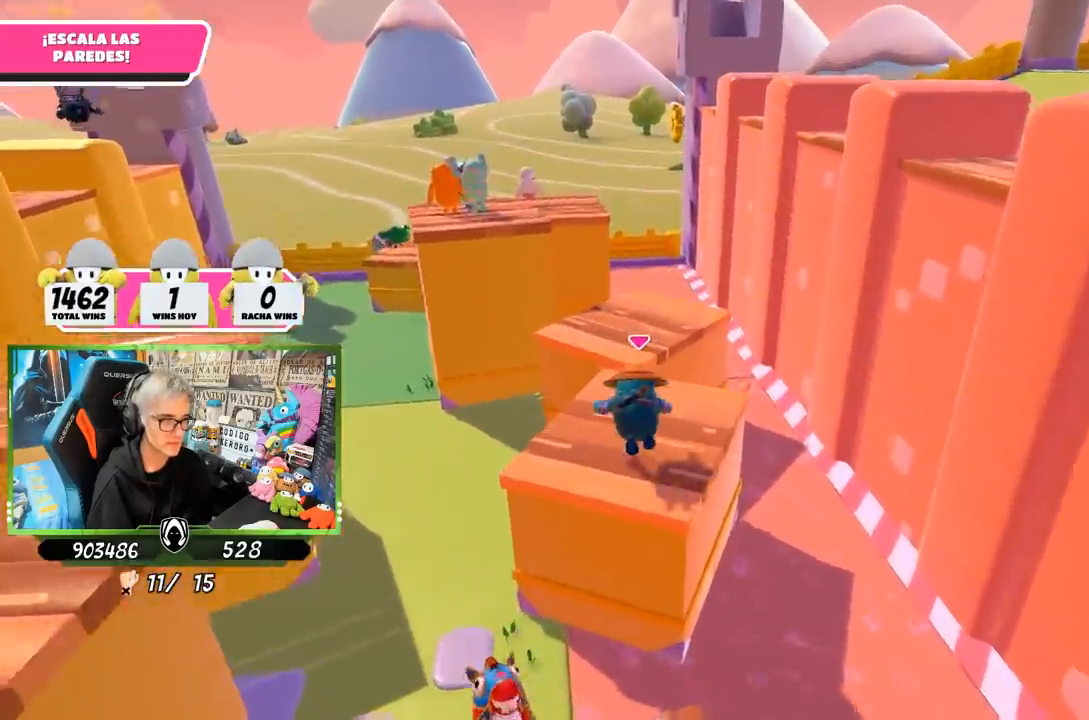
{"buttons": [], "left_stick": "up", "right_stick": "center", "events": [[150, "right_stick", "down"], [283, "right_stick", "center"]]}
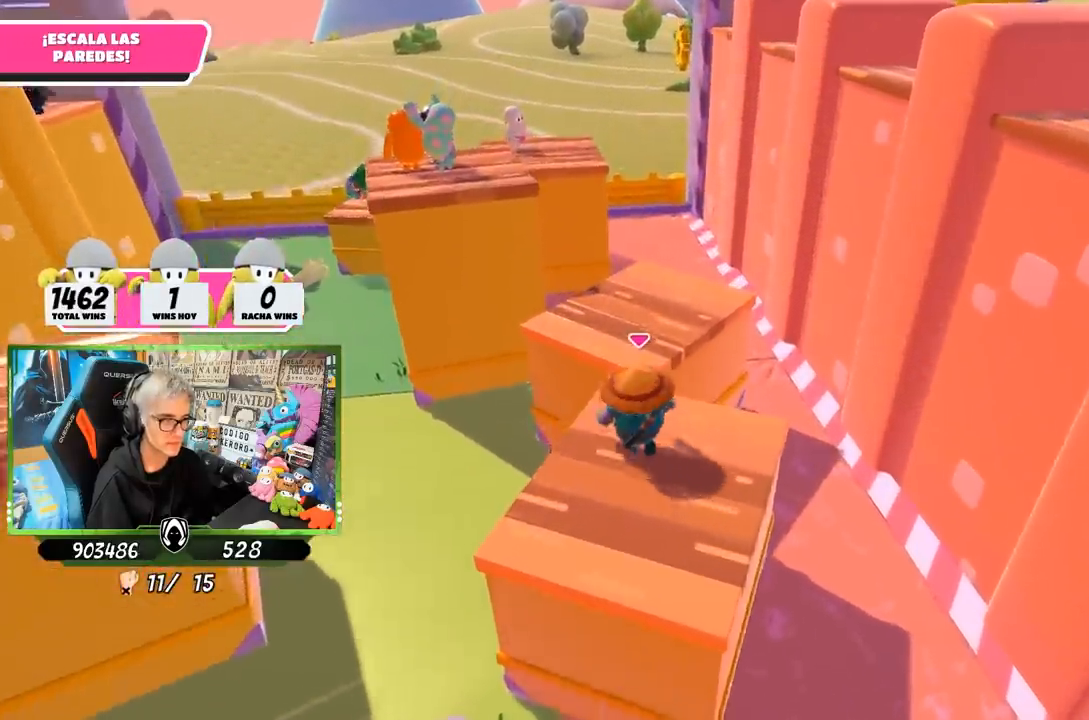
{"buttons": [], "left_stick": "center", "right_stick": "center", "events": [[117, "CROSS", "down"], [250, "CROSS", "up"], [483, "left_stick", "center"]]}
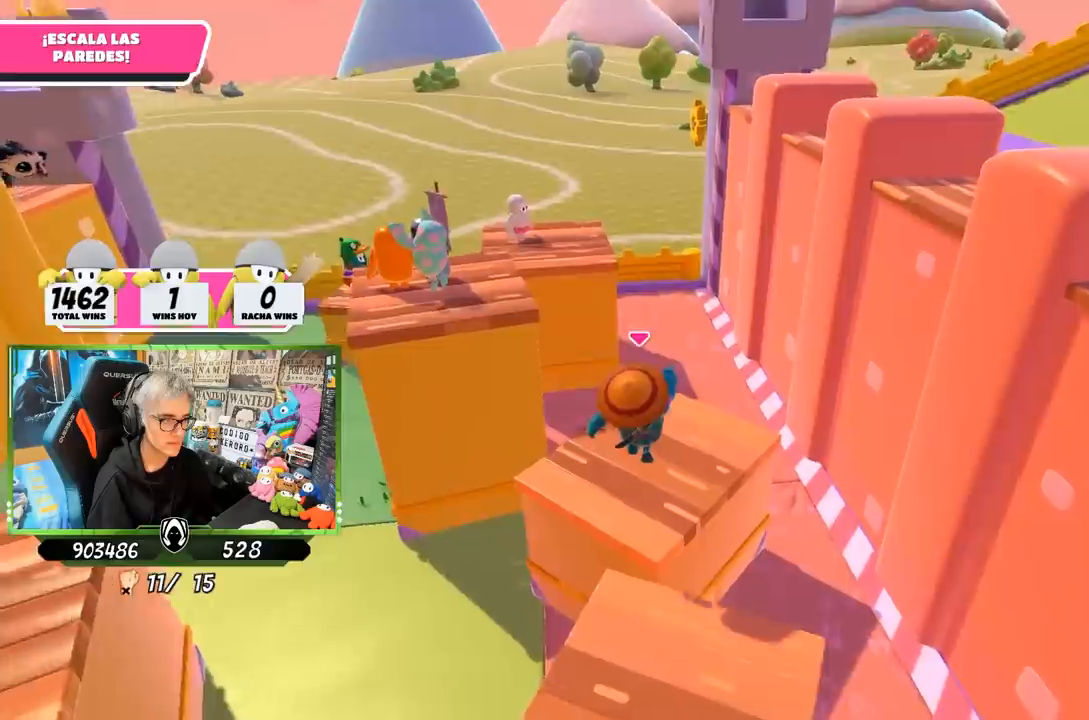
{"buttons": [], "left_stick": "up", "right_stick": "center", "events": [[17, "right_stick", "left"], [50, "left_stick", "down"], [250, "left_stick", "right"], [250, "right_stick", "center"], [300, "left_stick", "up-right"], [350, "right_stick", "down-left"], [417, "left_stick", "up"], [450, "right_stick", "center"]]}
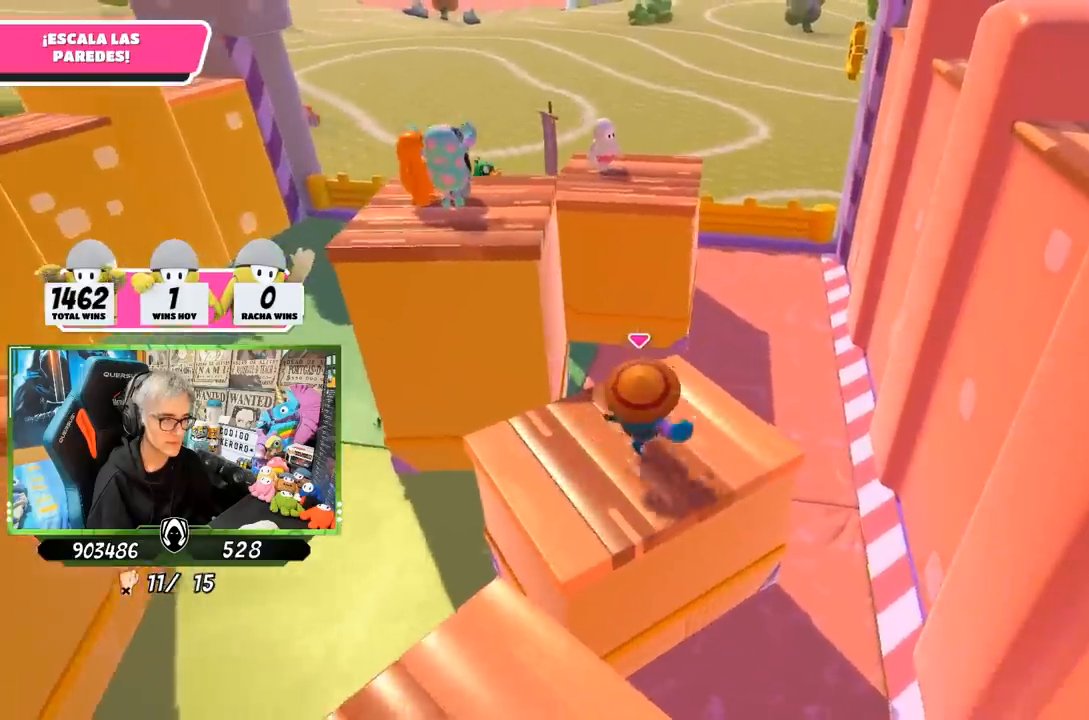
{"buttons": ["CROSS"], "left_stick": "up", "right_stick": "center", "events": [[350, "CROSS", "down"]]}
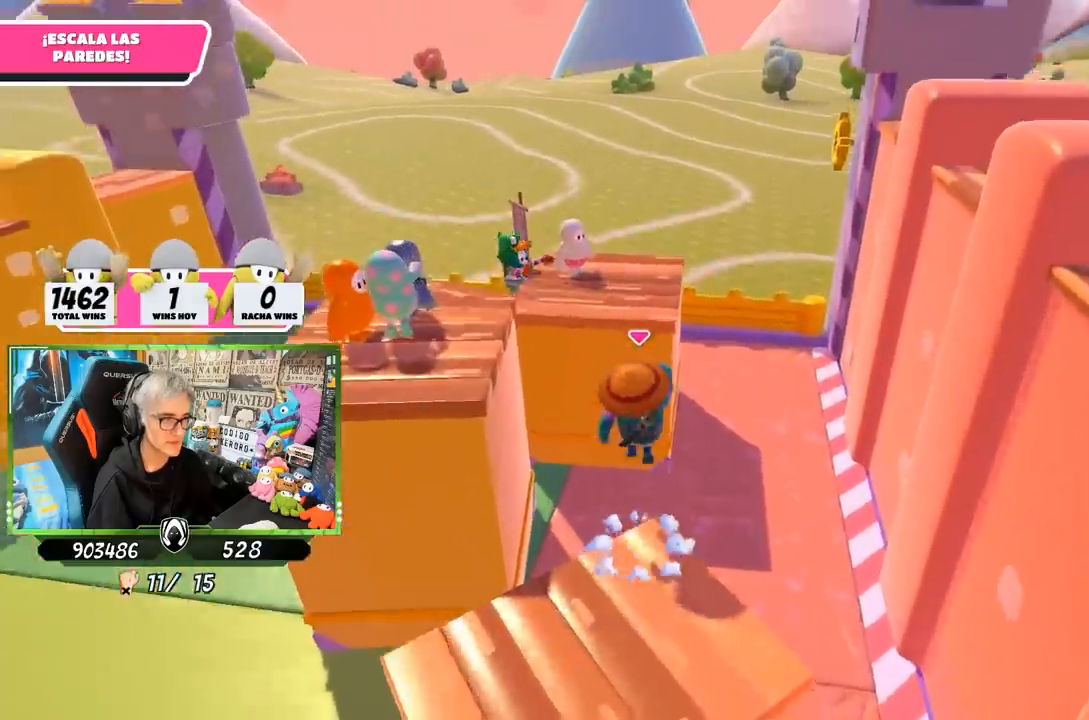
{"buttons": [], "left_stick": "up", "right_stick": "left", "events": [[50, "CROSS", "up"], [150, "SQUARE", "down"], [250, "SQUARE", "up"], [283, "SQUARE", "down"], [383, "SQUARE", "up"], [483, "right_stick", "left"]]}
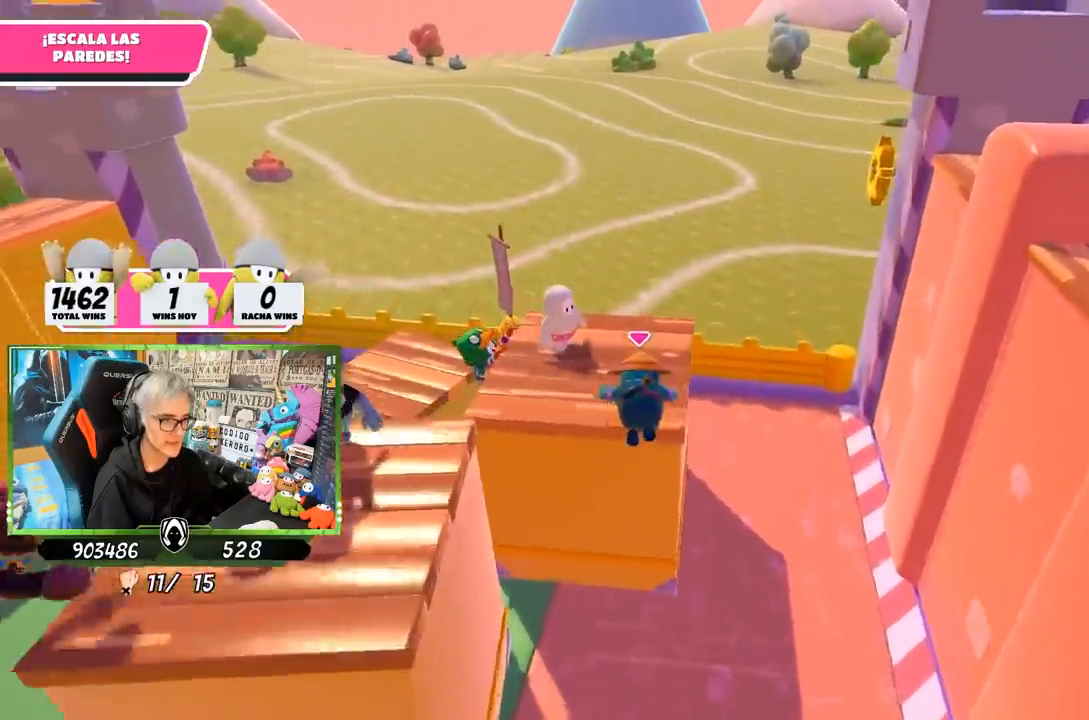
{"buttons": [], "left_stick": "center", "right_stick": "left", "events": [[17, "left_stick", "up-right"], [450, "left_stick", "center"]]}
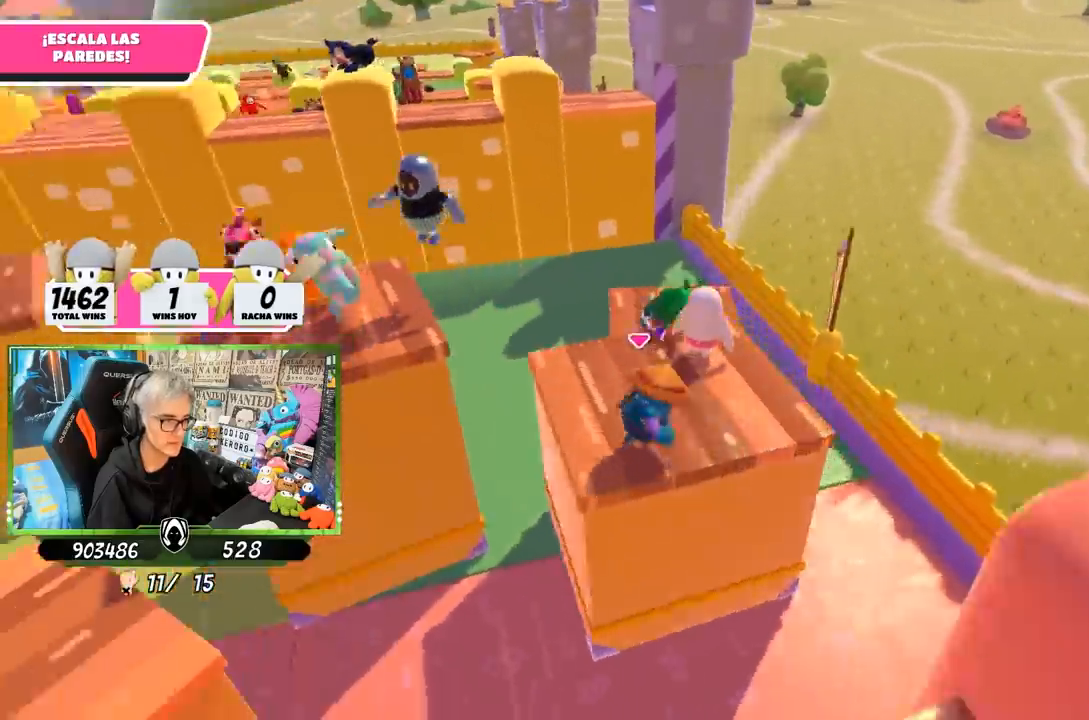
{"buttons": ["CROSS"], "left_stick": "up", "right_stick": "center", "events": [[17, "left_stick", "left"], [150, "left_stick", "up"], [383, "right_stick", "center"], [450, "CROSS", "down"]]}
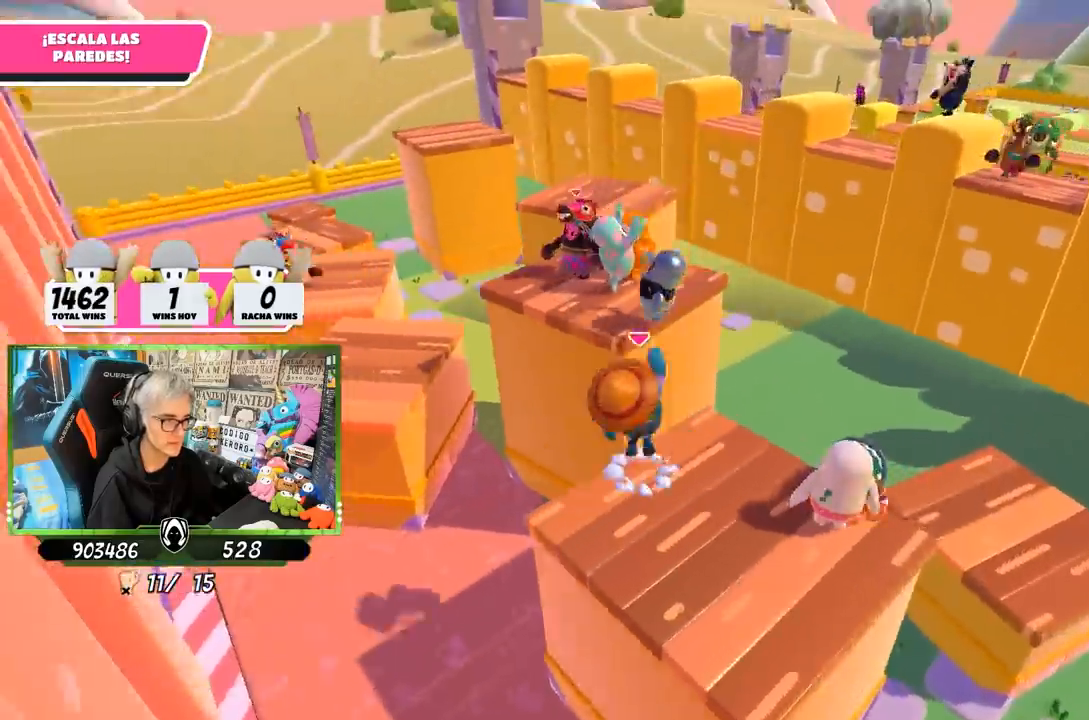
{"buttons": [], "left_stick": "up-right", "right_stick": "left", "events": [[50, "SQUARE", "down"], [83, "CROSS", "up"], [150, "SQUARE", "up"], [183, "SQUARE", "down"], [283, "SQUARE", "up"], [317, "left_stick", "up-right"], [417, "right_stick", "left"]]}
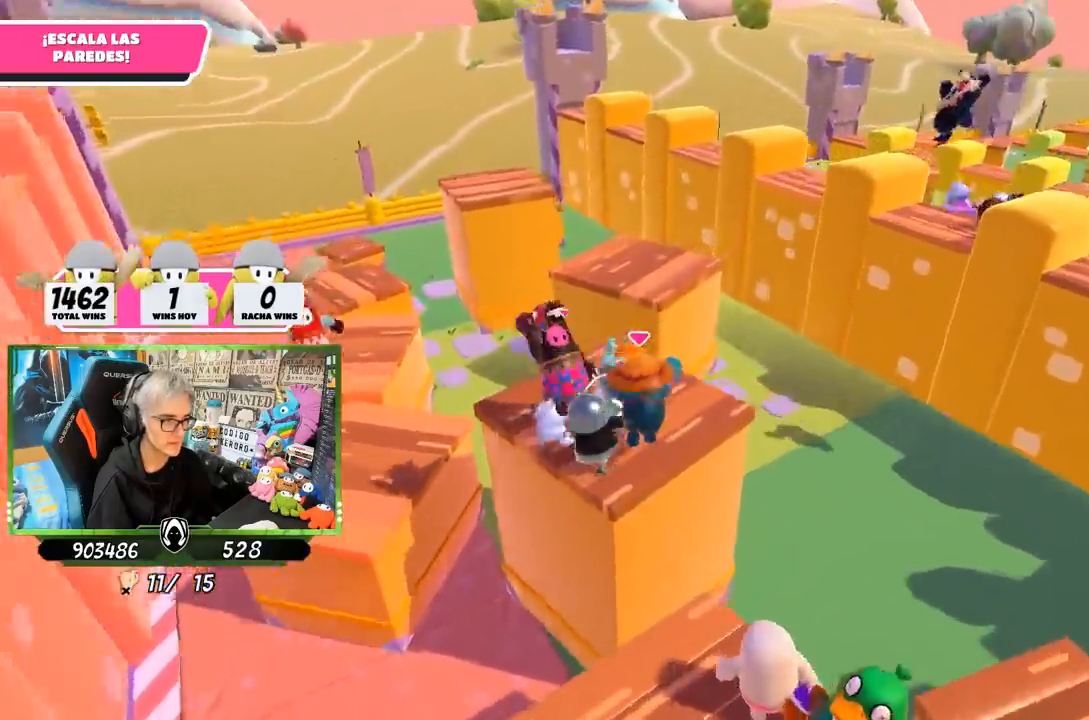
{"buttons": [], "left_stick": "center", "right_stick": "left", "events": [[150, "left_stick", "up"], [417, "left_stick", "center"]]}
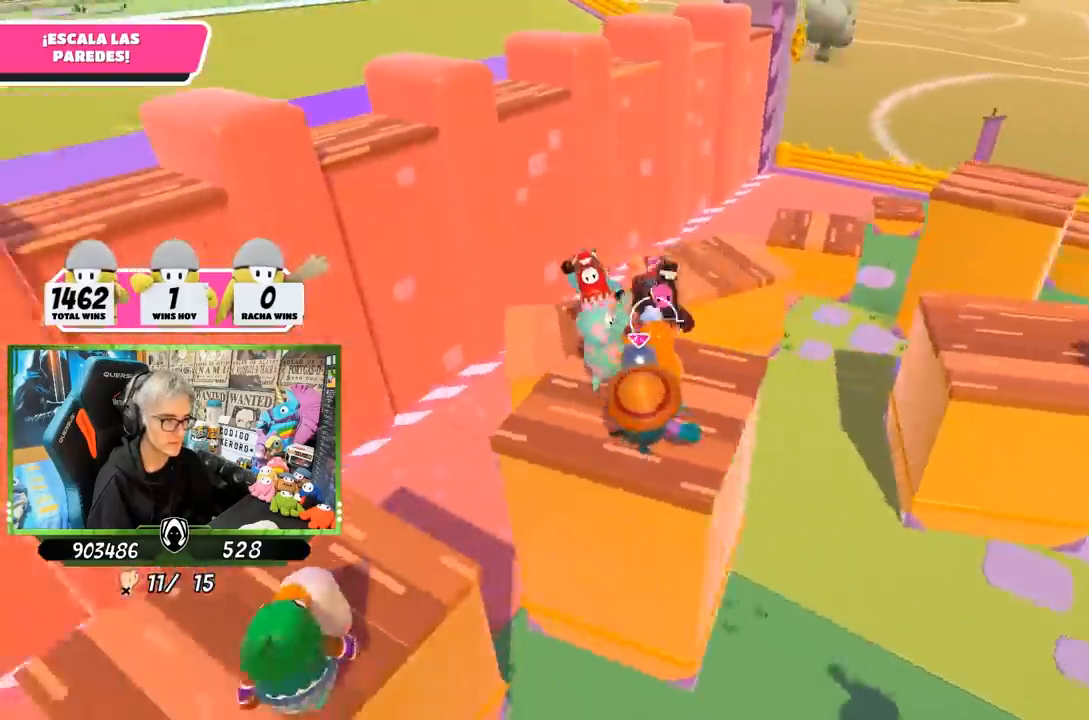
{"buttons": [], "left_stick": "up-right", "right_stick": "left", "events": [[133, "left_stick", "up-right"], [250, "left_stick", "center"], [283, "right_stick", "center"], [317, "left_stick", "left"], [417, "left_stick", "center"], [483, "left_stick", "up-right"], [500, "right_stick", "left"]]}
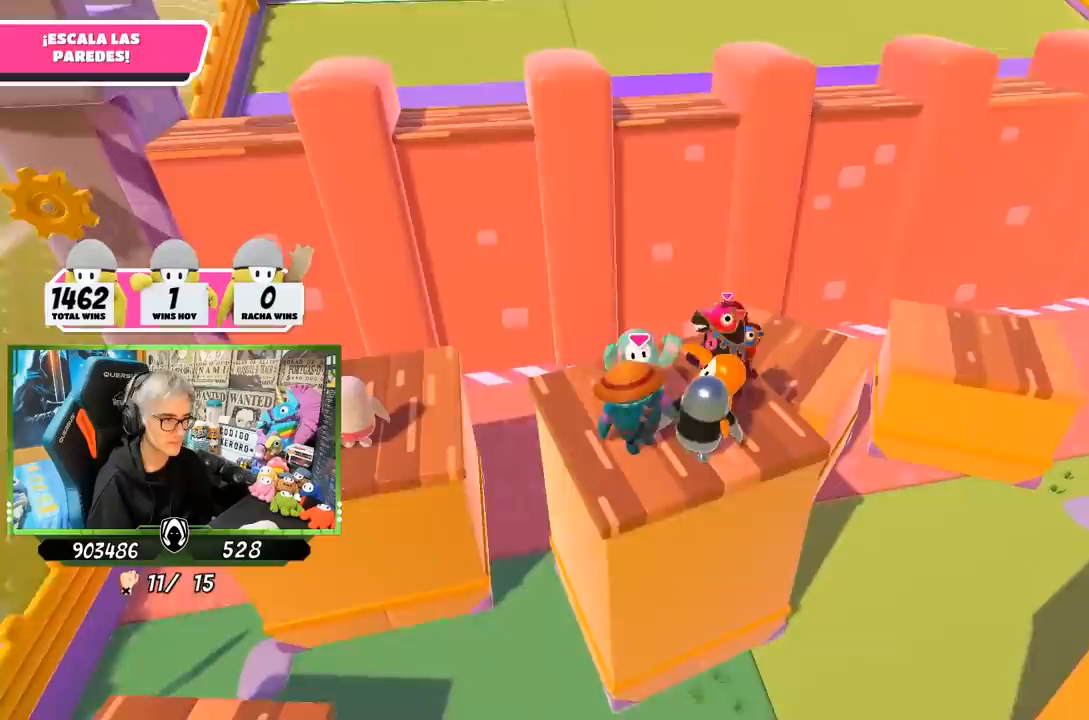
{"buttons": [], "left_stick": "center", "right_stick": "center", "events": [[83, "left_stick", "center"], [83, "right_stick", "center"], [317, "left_stick", "up-right"], [350, "right_stick", "left"], [450, "left_stick", "center"], [483, "right_stick", "center"]]}
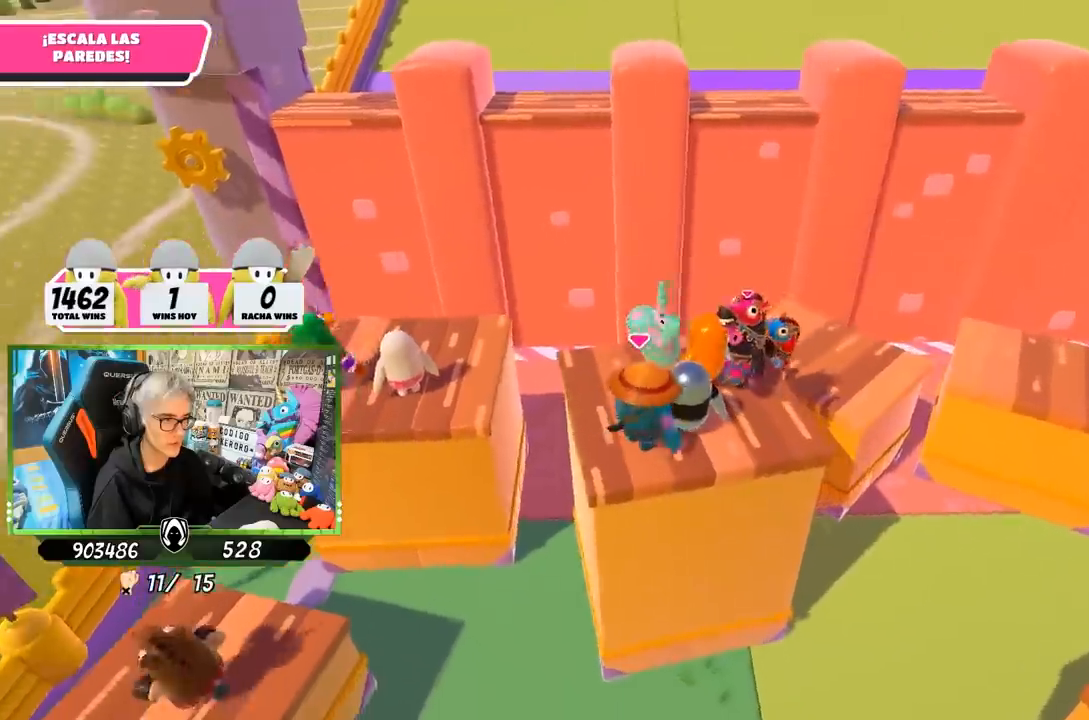
{"buttons": [], "left_stick": "center", "right_stick": "center", "events": [[17, "left_stick", "left"], [117, "left_stick", "up"], [183, "left_stick", "up-right"], [283, "left_stick", "center"]]}
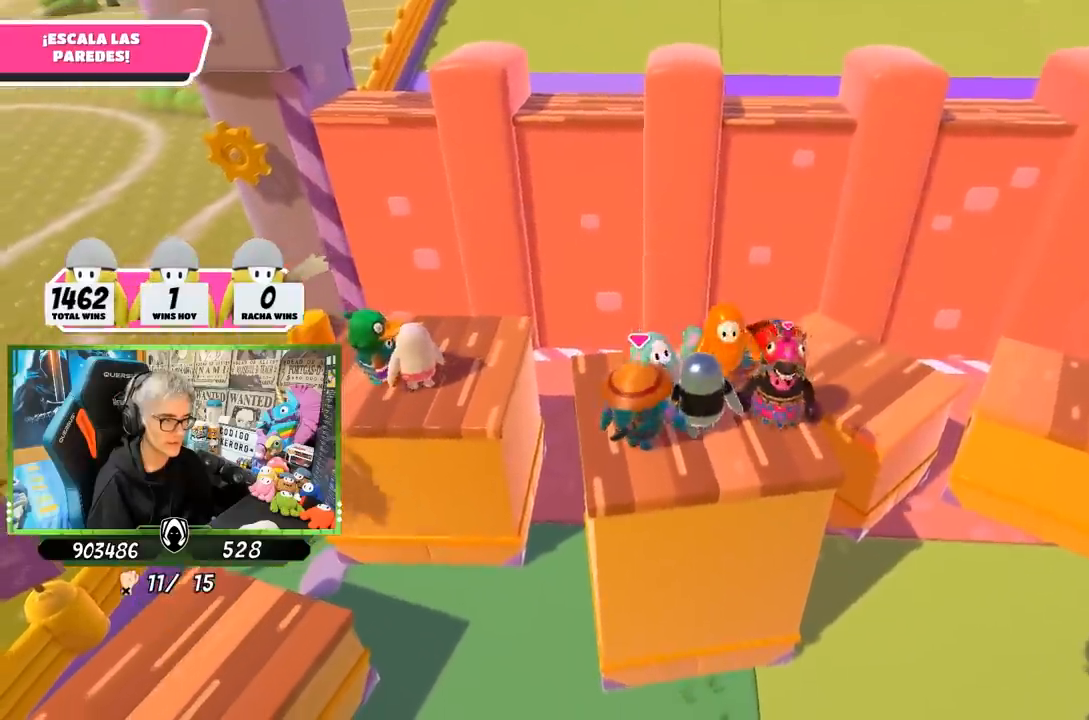
{"buttons": [], "left_stick": "up-right", "right_stick": "center", "events": [[50, "left_stick", "right"], [183, "left_stick", "center"], [350, "left_stick", "up-right"]]}
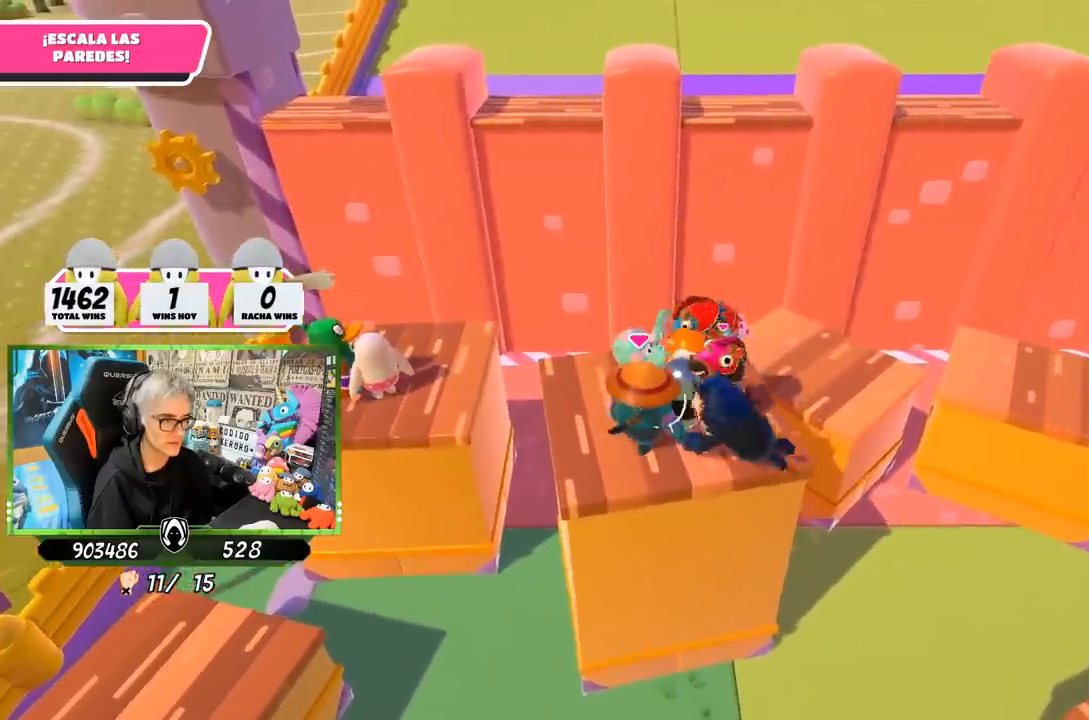
{"buttons": [], "left_stick": "center", "right_stick": "center", "events": [[50, "left_stick", "left"], [183, "left_stick", "up-right"], [283, "left_stick", "right"], [383, "left_stick", "center"]]}
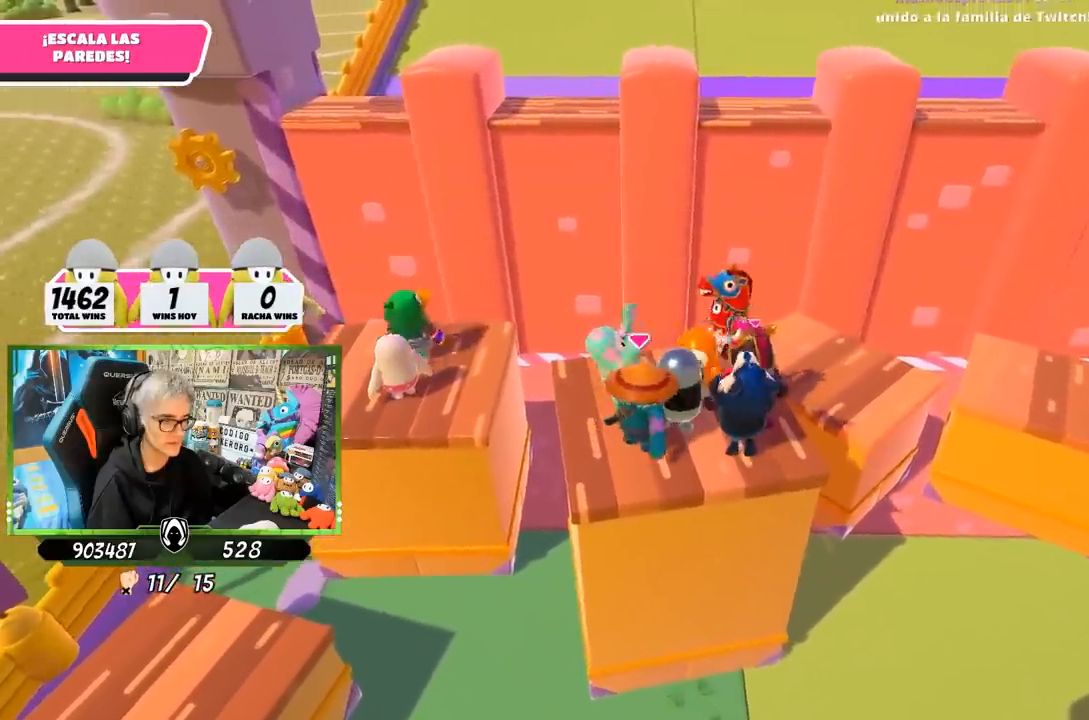
{"buttons": [], "left_stick": "center", "right_stick": "center", "events": [[100, "left_stick", "right"], [250, "left_stick", "center"]]}
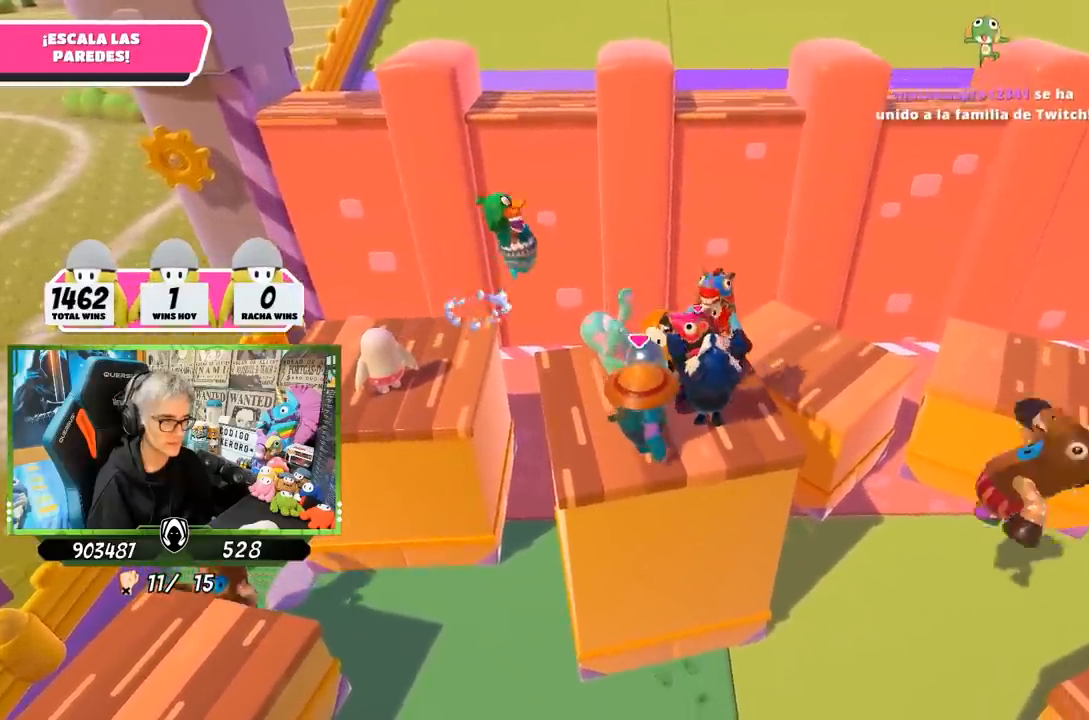
{"buttons": [], "left_stick": "up", "right_stick": "center", "events": [[417, "left_stick", "up"]]}
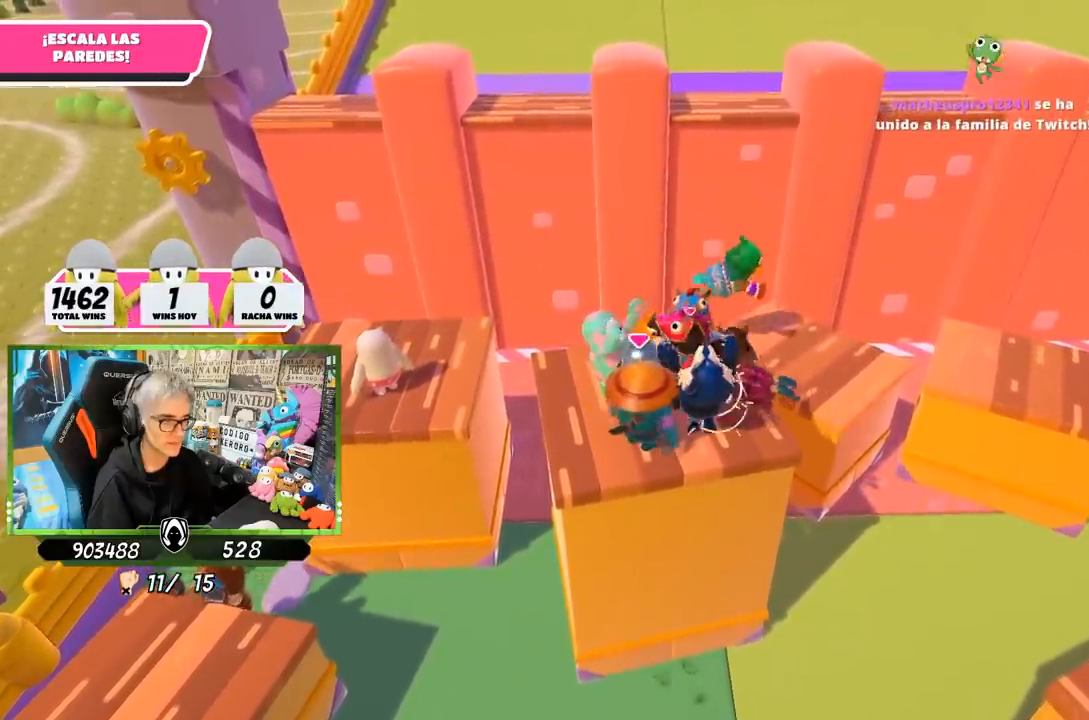
{"buttons": [], "left_stick": "left", "right_stick": "center", "events": [[50, "left_stick", "center"], [267, "left_stick", "left"], [283, "right_stick", "down-left"], [450, "right_stick", "center"]]}
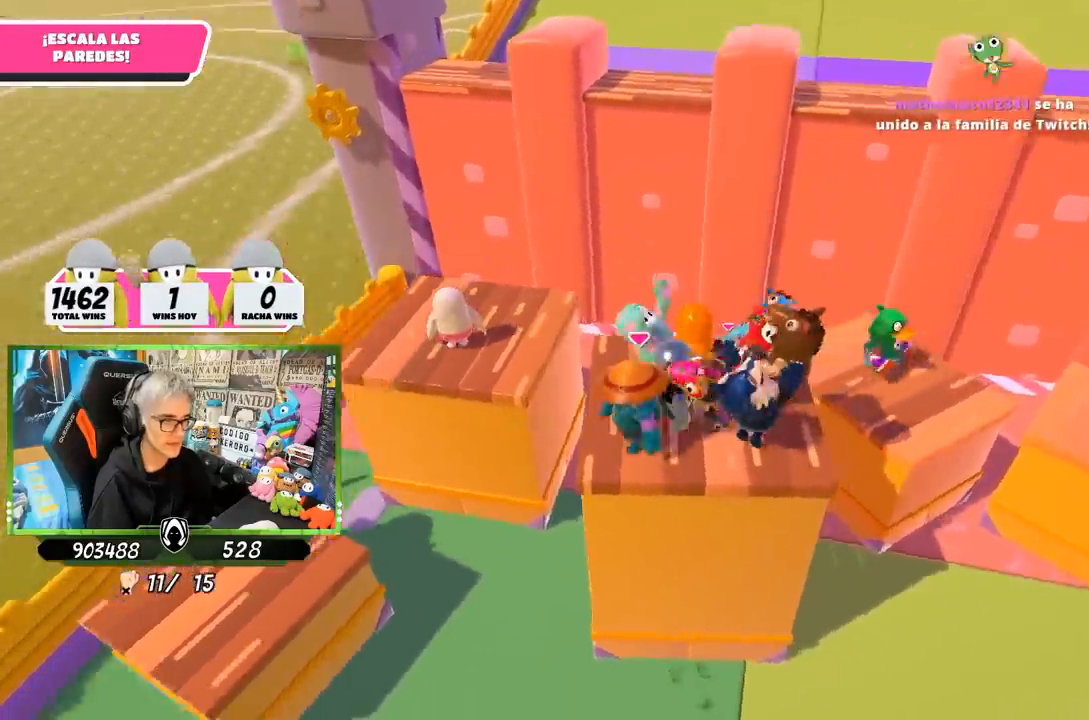
{"buttons": ["SQUARE"], "left_stick": "up-left", "right_stick": "center", "events": [[17, "left_stick", "up-left"], [117, "CROSS", "down"], [183, "left_stick", "up"], [250, "CROSS", "up"], [317, "SQUARE", "down"], [417, "SQUARE", "up"], [417, "left_stick", "up-left"], [450, "SQUARE", "down"]]}
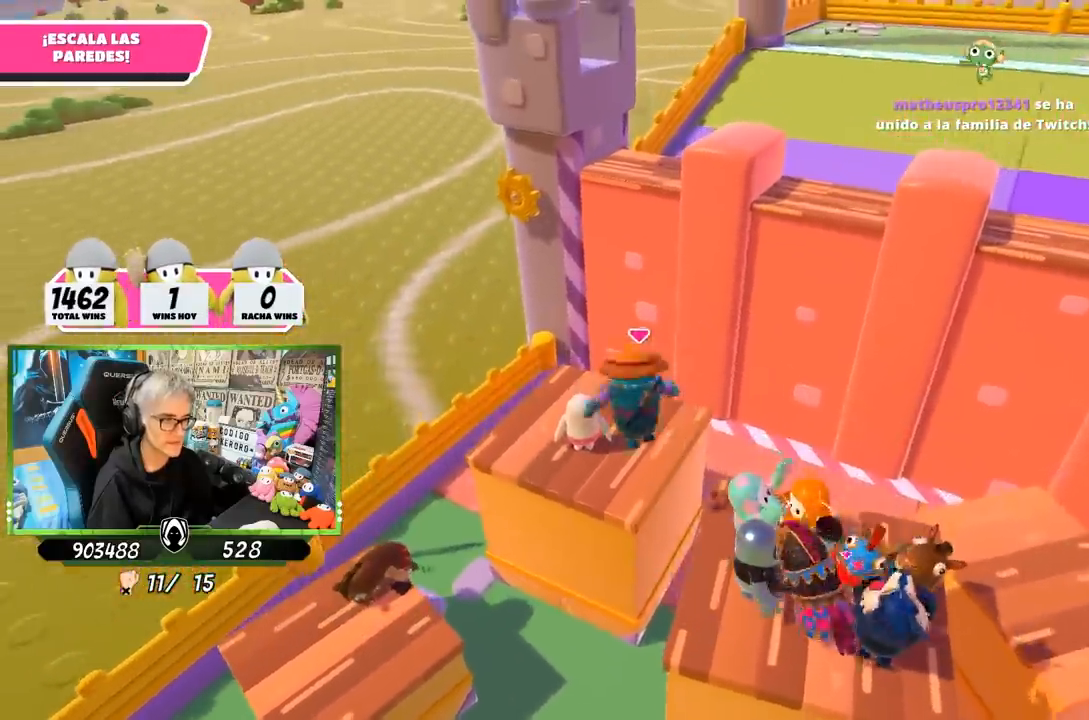
{"buttons": [], "left_stick": "right", "right_stick": "right", "events": [[17, "SQUARE", "up"], [50, "left_stick", "left"], [217, "right_stick", "right"], [383, "left_stick", "center"], [483, "left_stick", "right"]]}